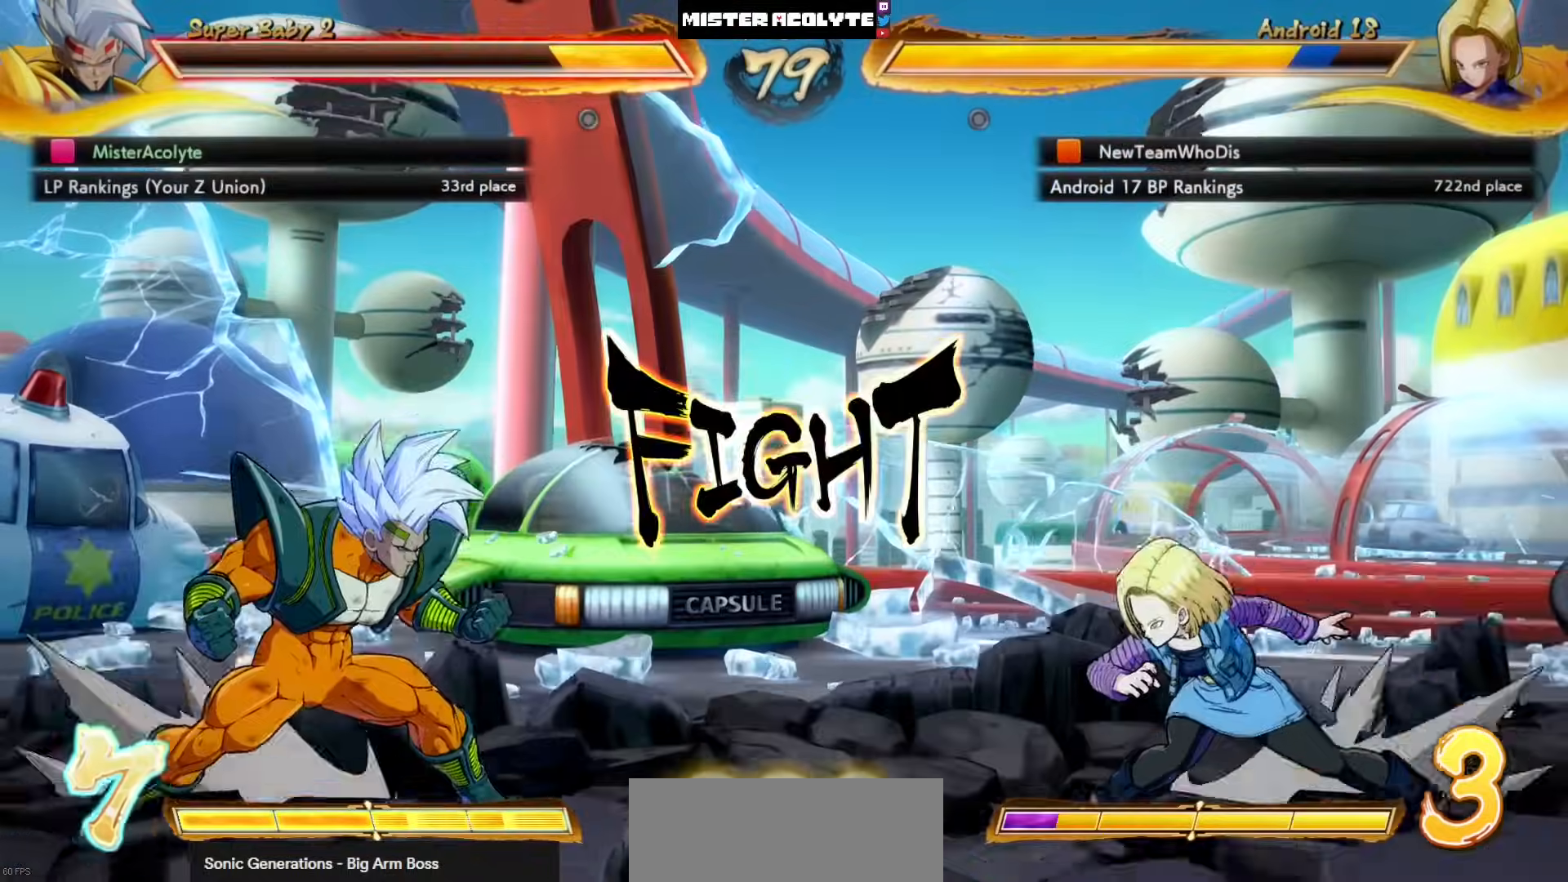
Gameplay with a controller (PlayStation layout); each line is a JSON object with the inputs held at the frame after it. "events" lists button and stick changes between this image and that frame as [ms after this image, input, new state], when the widget could be followed in between. Not read: DPAD_DOWN DPAD_RIGHT DPAD_UP L1 L2 R3 SELECT START right_stick.
{"buttons": [], "left_stick": "center", "events": [[67, "CROSS", "down"], [133, "CROSS", "up"], [167, "CROSS", "down"], [233, "CROSS", "up"], [333, "CROSS", "down"], [467, "CROSS", "up"]]}
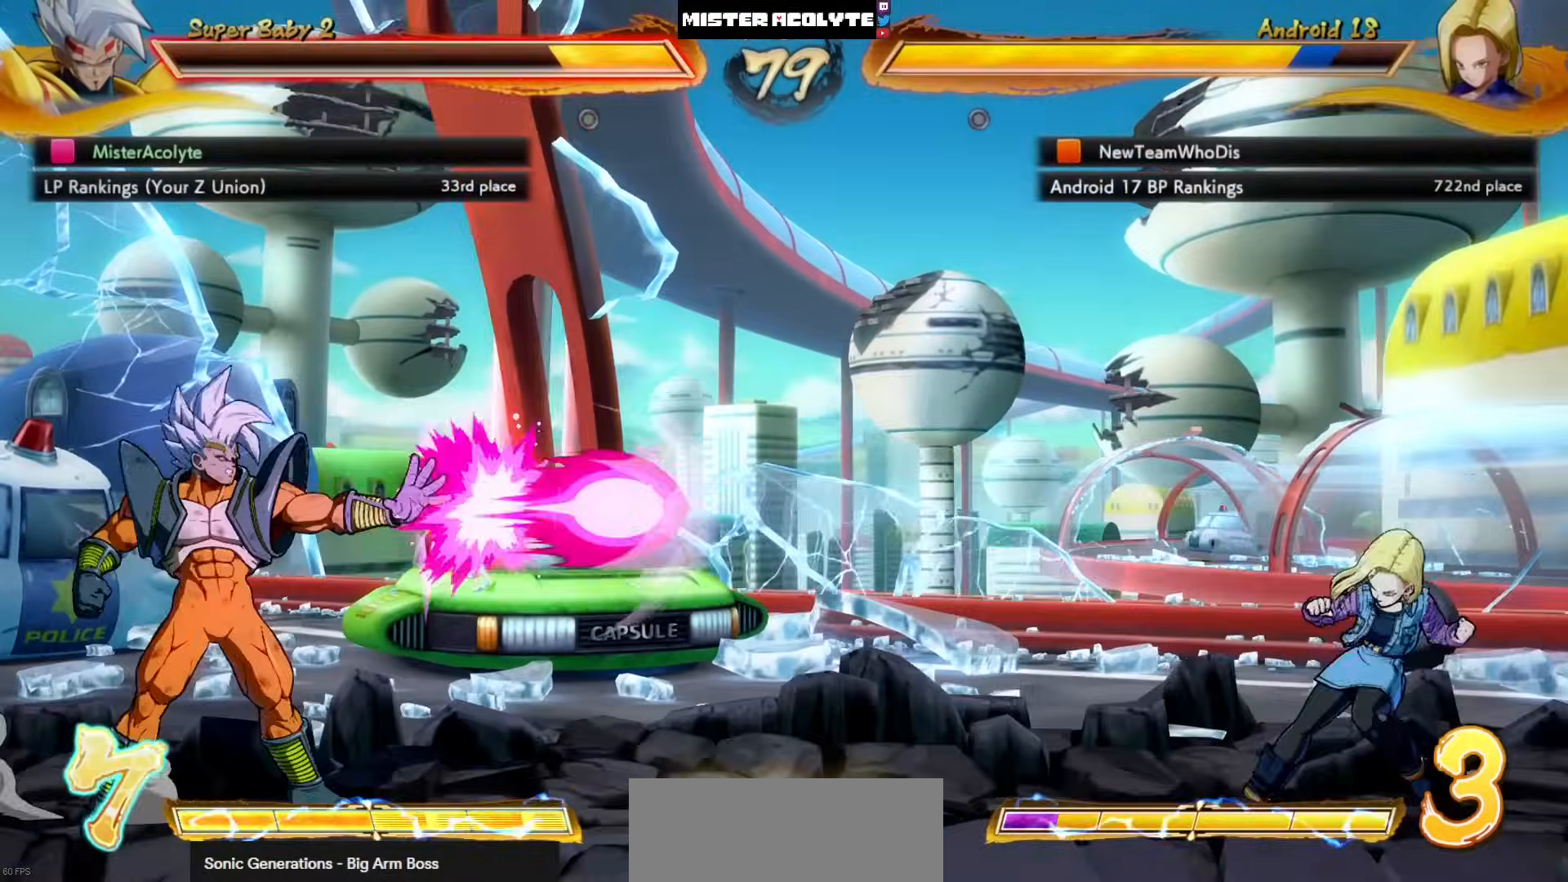
{"buttons": [], "left_stick": "center", "events": [[267, "CIRCLE", "down"], [267, "R1", "down"], [267, "TRIANGLE", "down"], [300, "R1", "up"], [400, "CIRCLE", "up"], [400, "TRIANGLE", "up"]]}
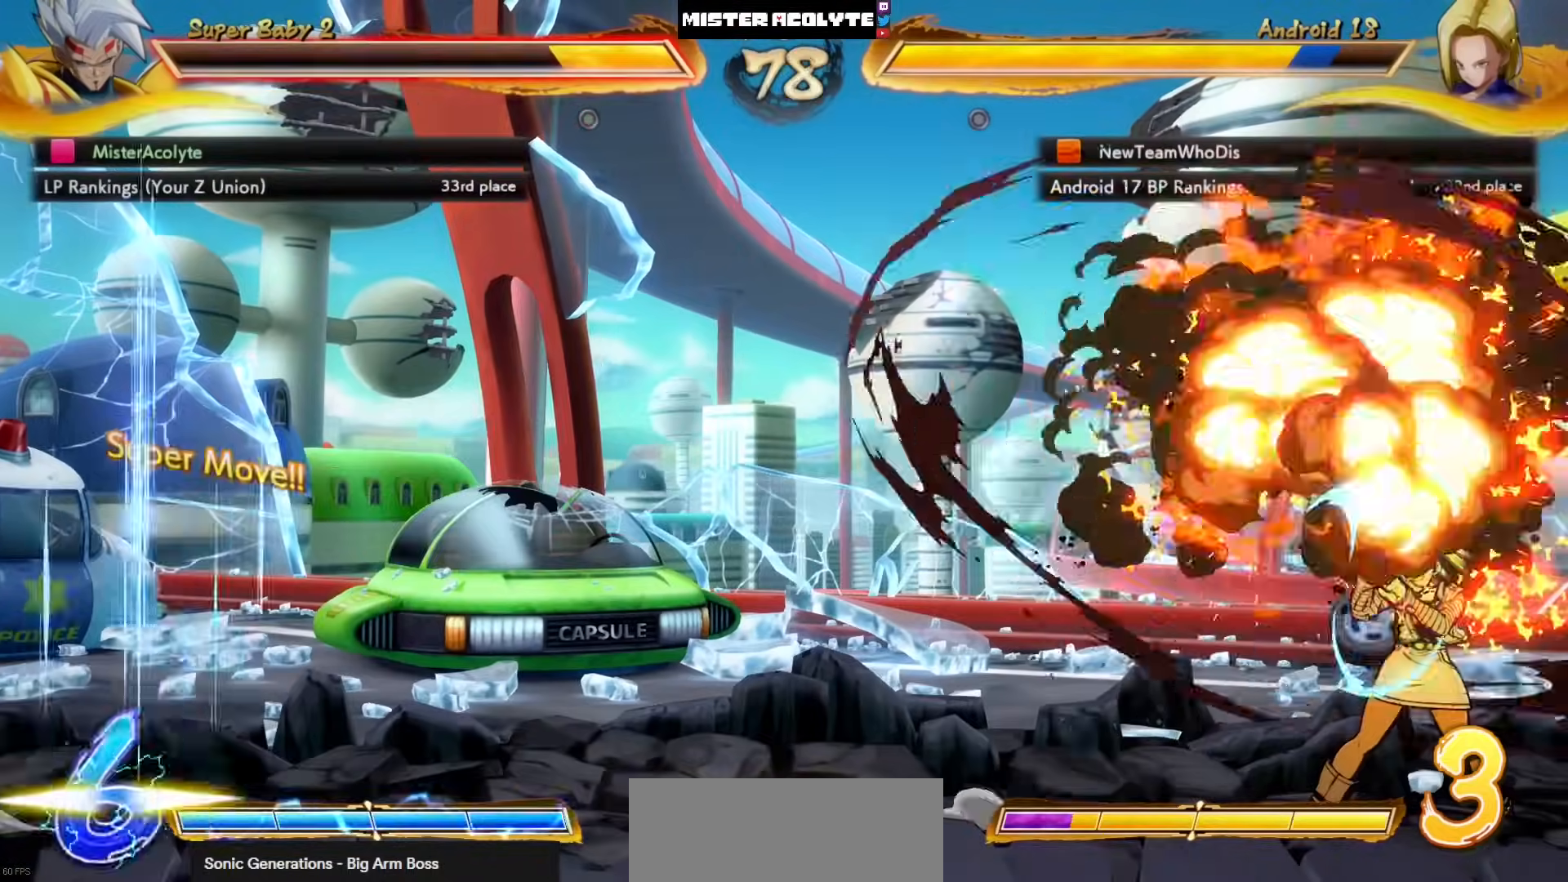
{"buttons": [], "left_stick": "center", "events": []}
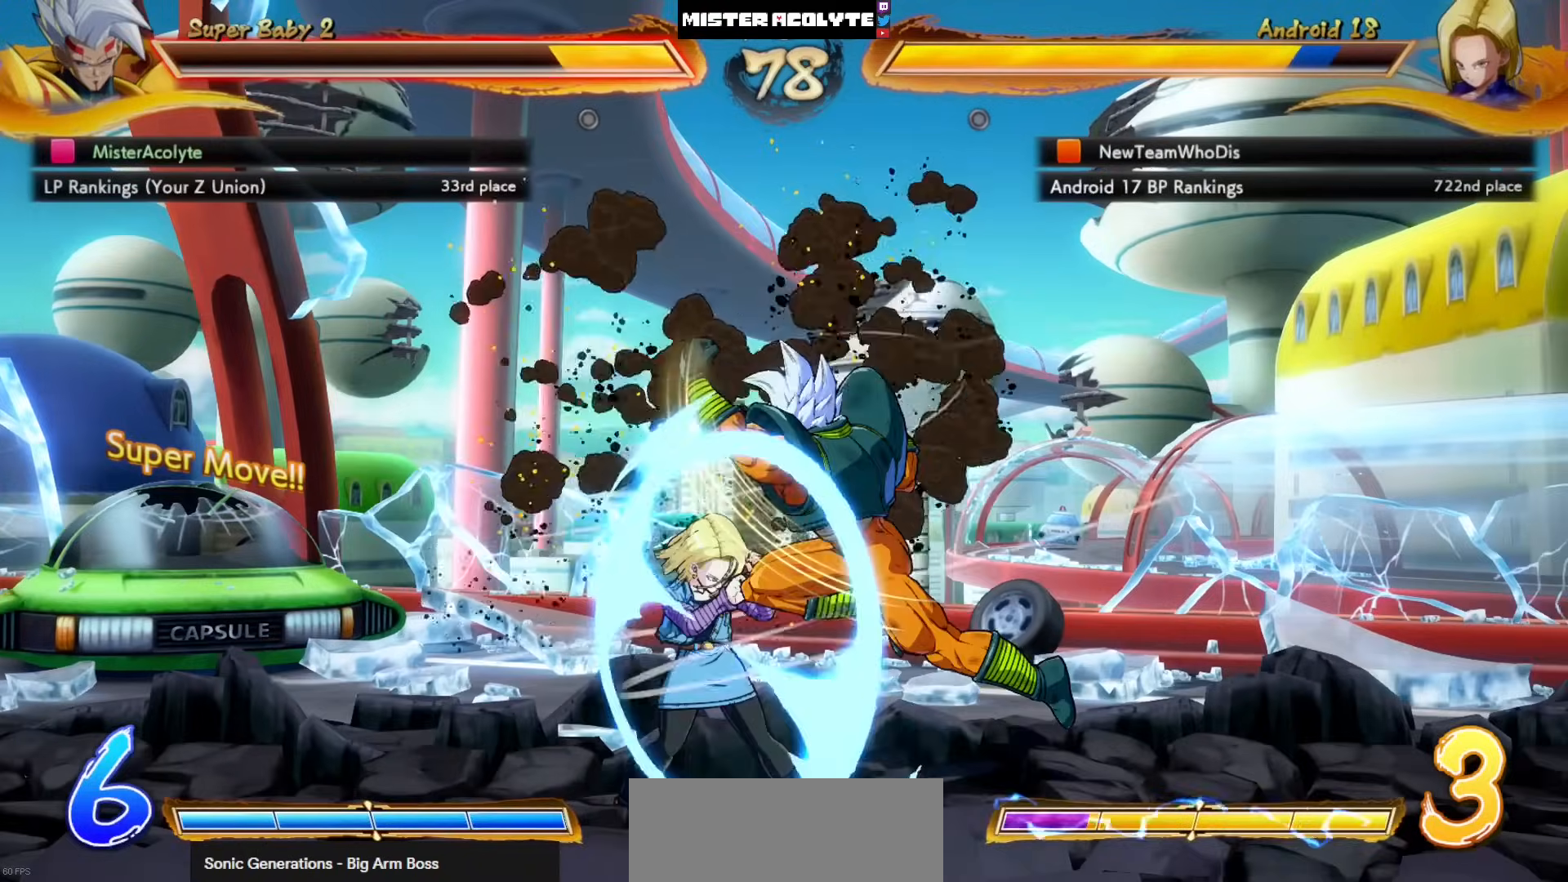
{"buttons": ["SQUARE"], "left_stick": "center", "events": [[300, "SQUARE", "down"], [367, "SQUARE", "up"], [433, "SQUARE", "down"]]}
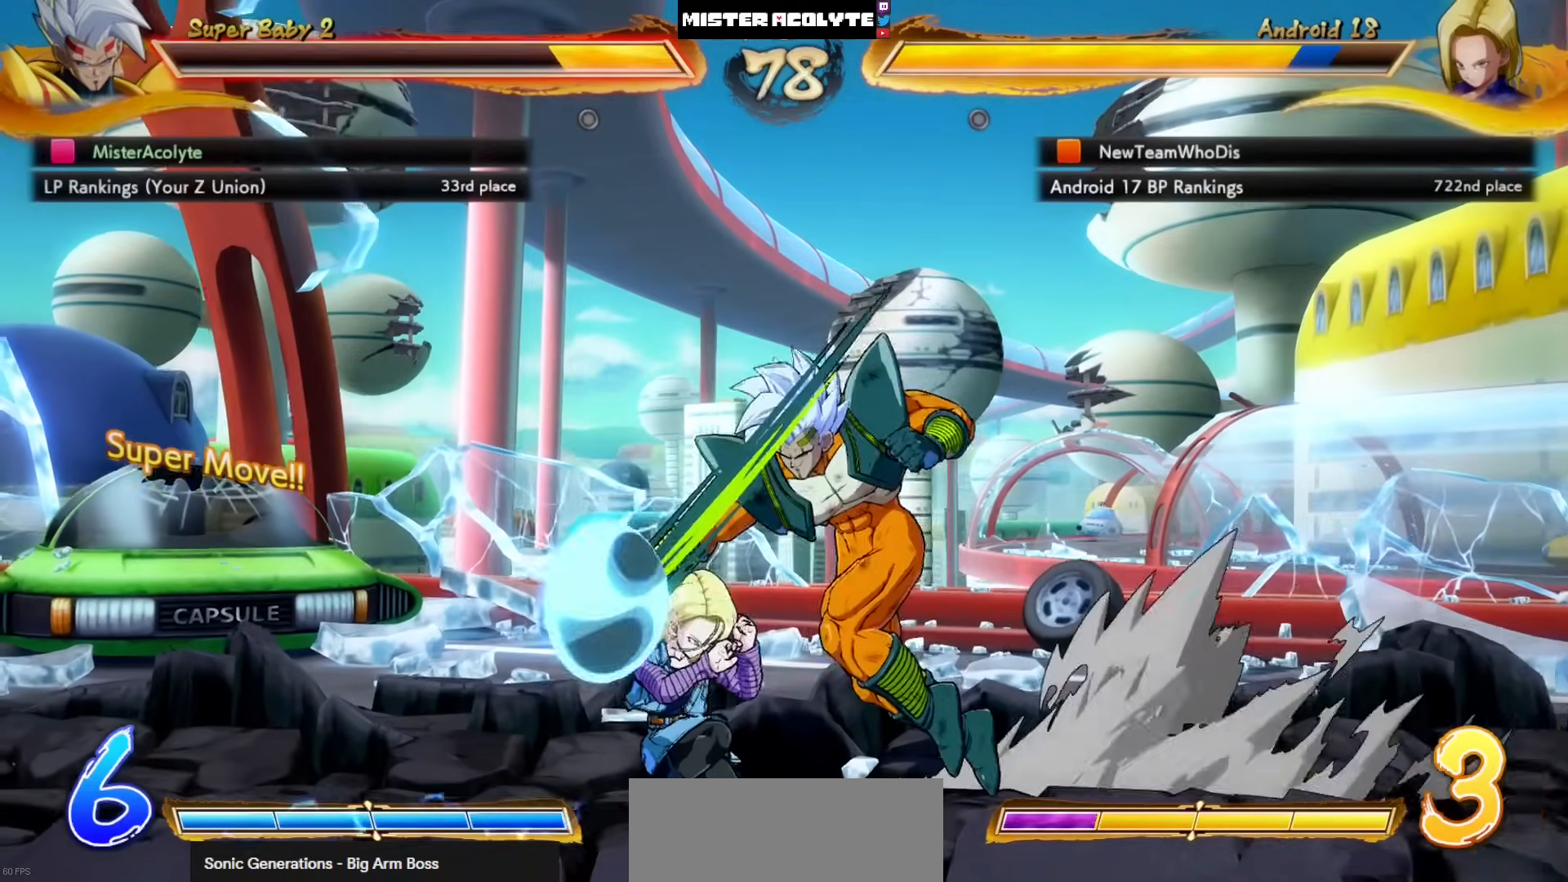
{"buttons": ["TRIANGLE"], "left_stick": "center", "events": [[133, "SQUARE", "up"], [333, "TRIANGLE", "down"]]}
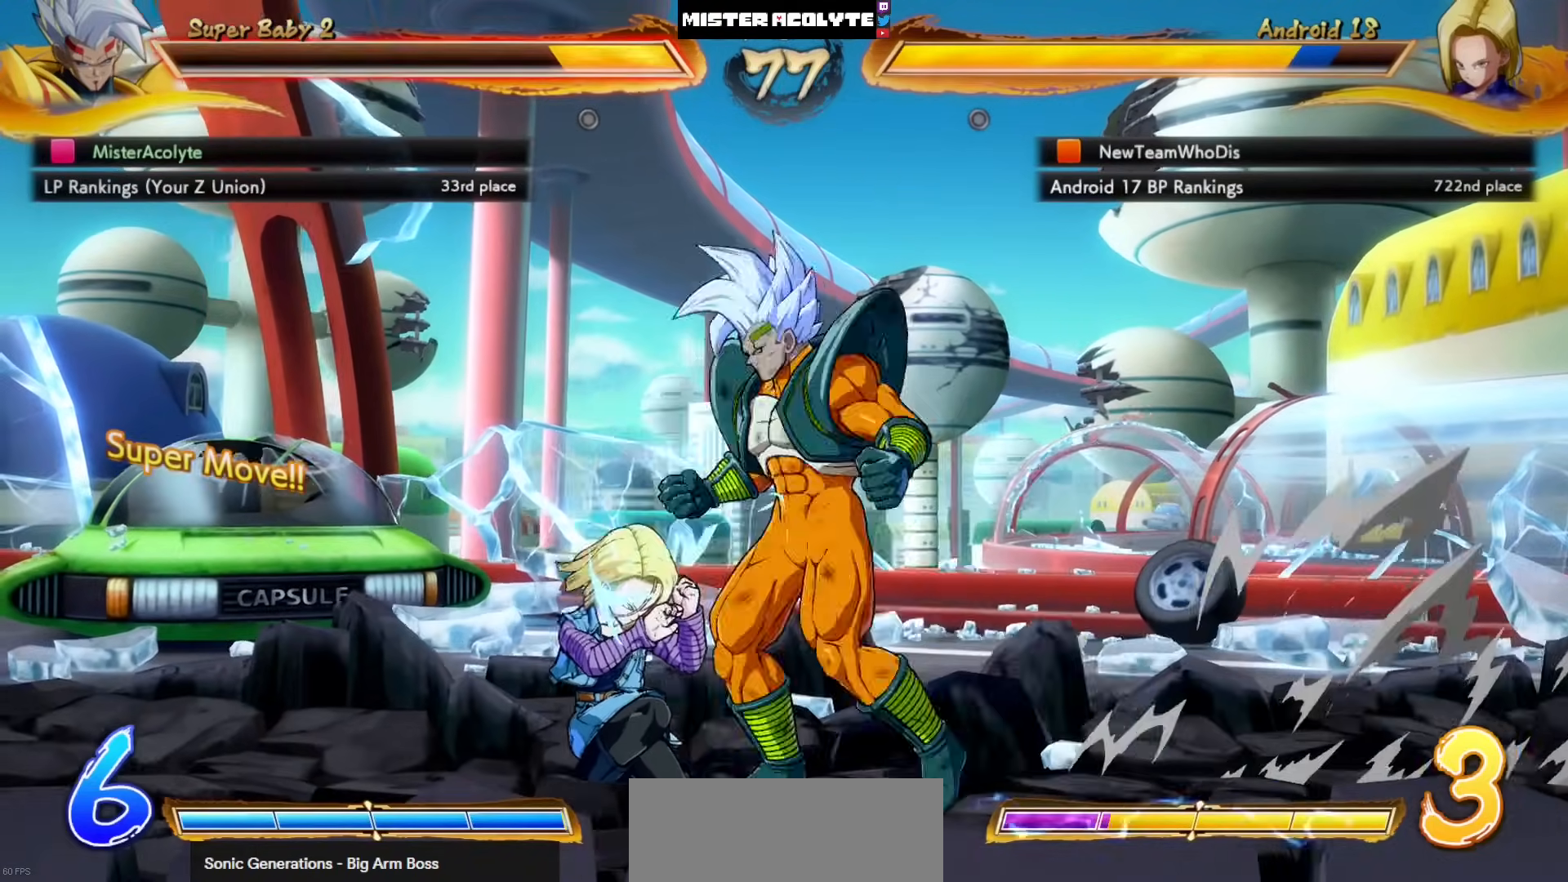
{"buttons": ["DPAD_LEFT"], "left_stick": "center", "events": [[33, "TRIANGLE", "up"], [233, "TRIANGLE", "down"], [467, "DPAD_LEFT", "down"], [467, "TRIANGLE", "up"]]}
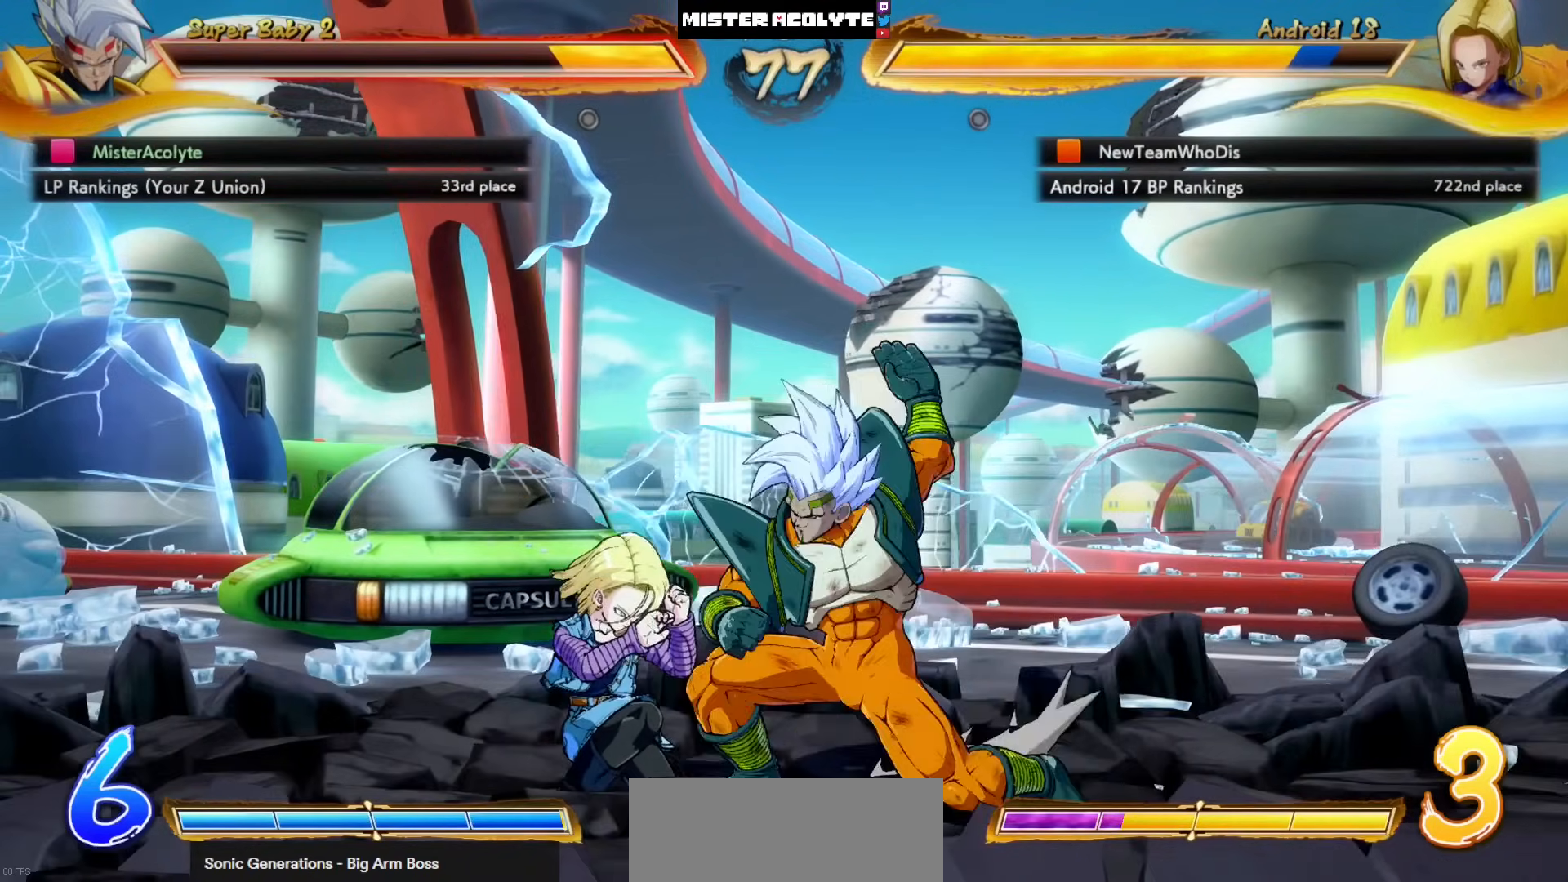
{"buttons": [], "left_stick": "center", "events": [[133, "CROSS", "down"], [167, "DPAD_LEFT", "up"], [333, "CROSS", "up"]]}
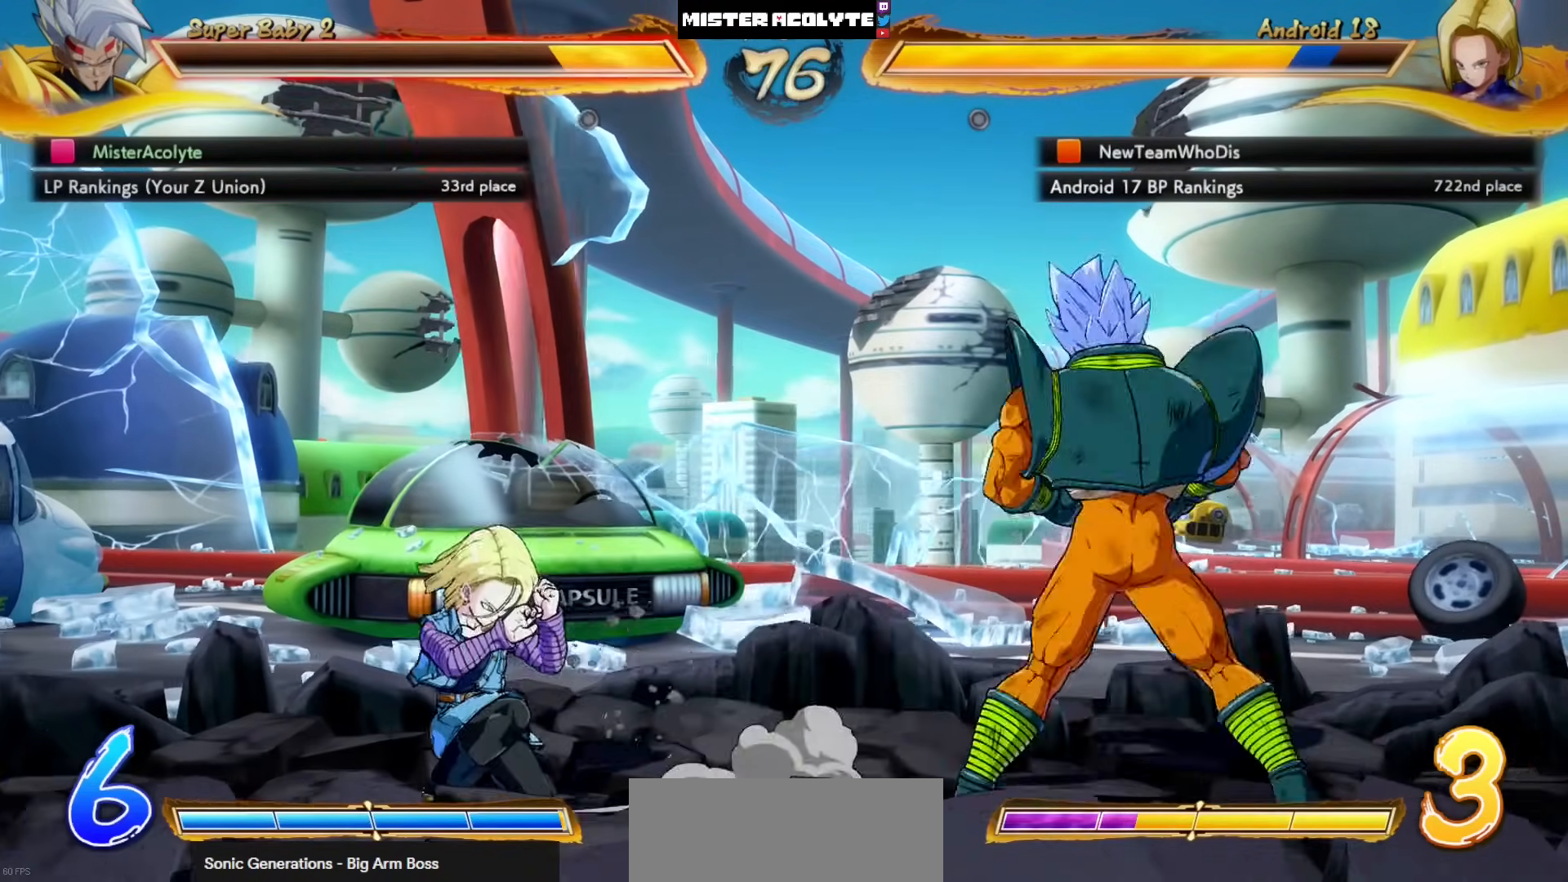
{"buttons": [], "left_stick": "center", "events": []}
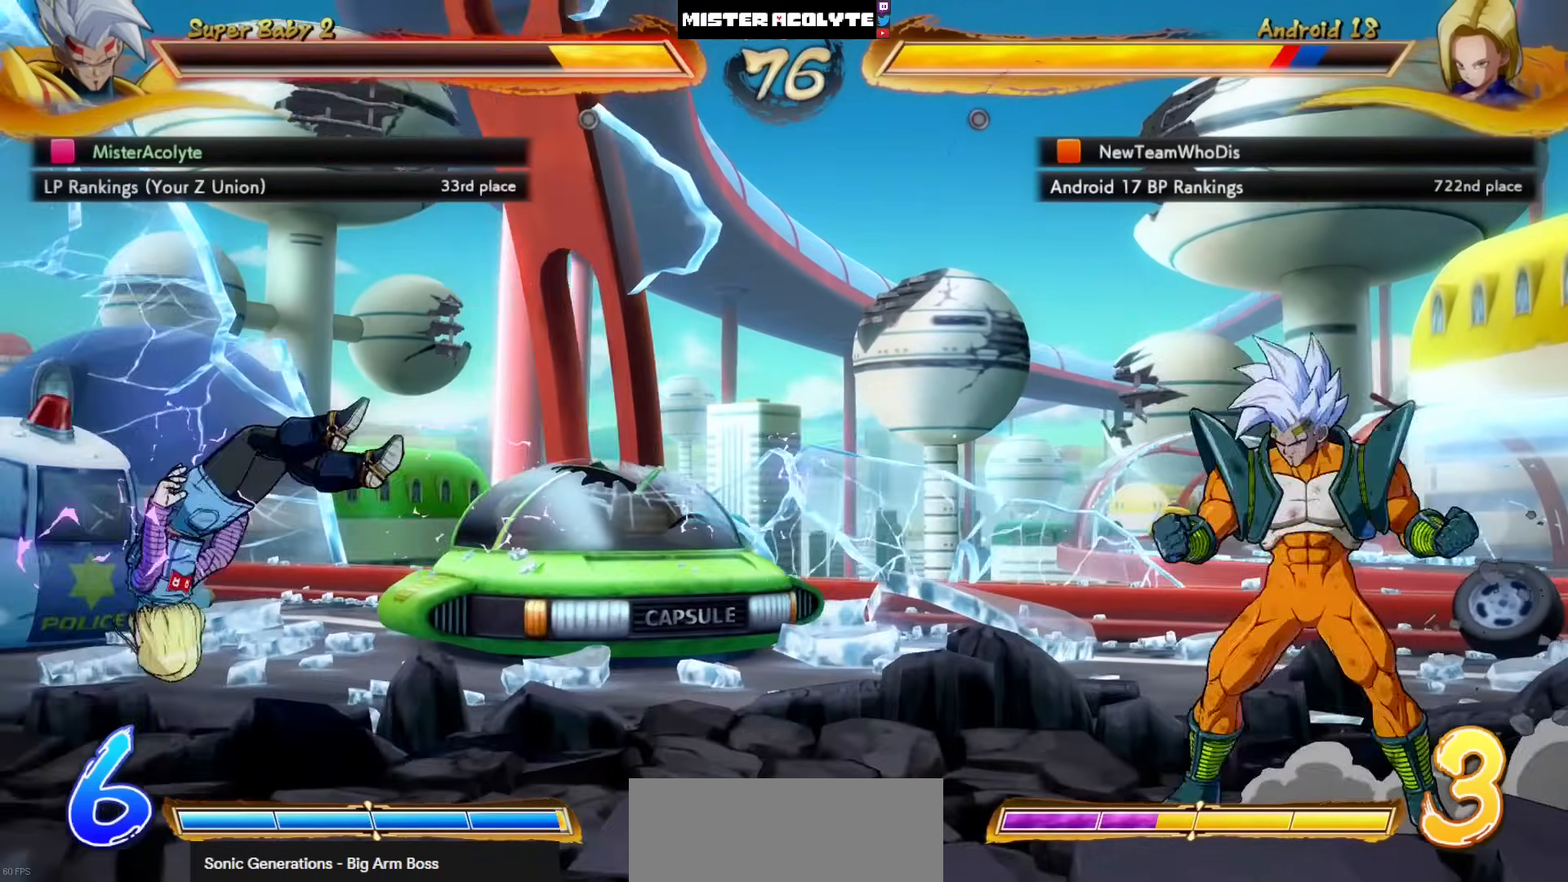
{"buttons": ["CIRCLE"], "left_stick": "center", "events": [[367, "CIRCLE", "down"]]}
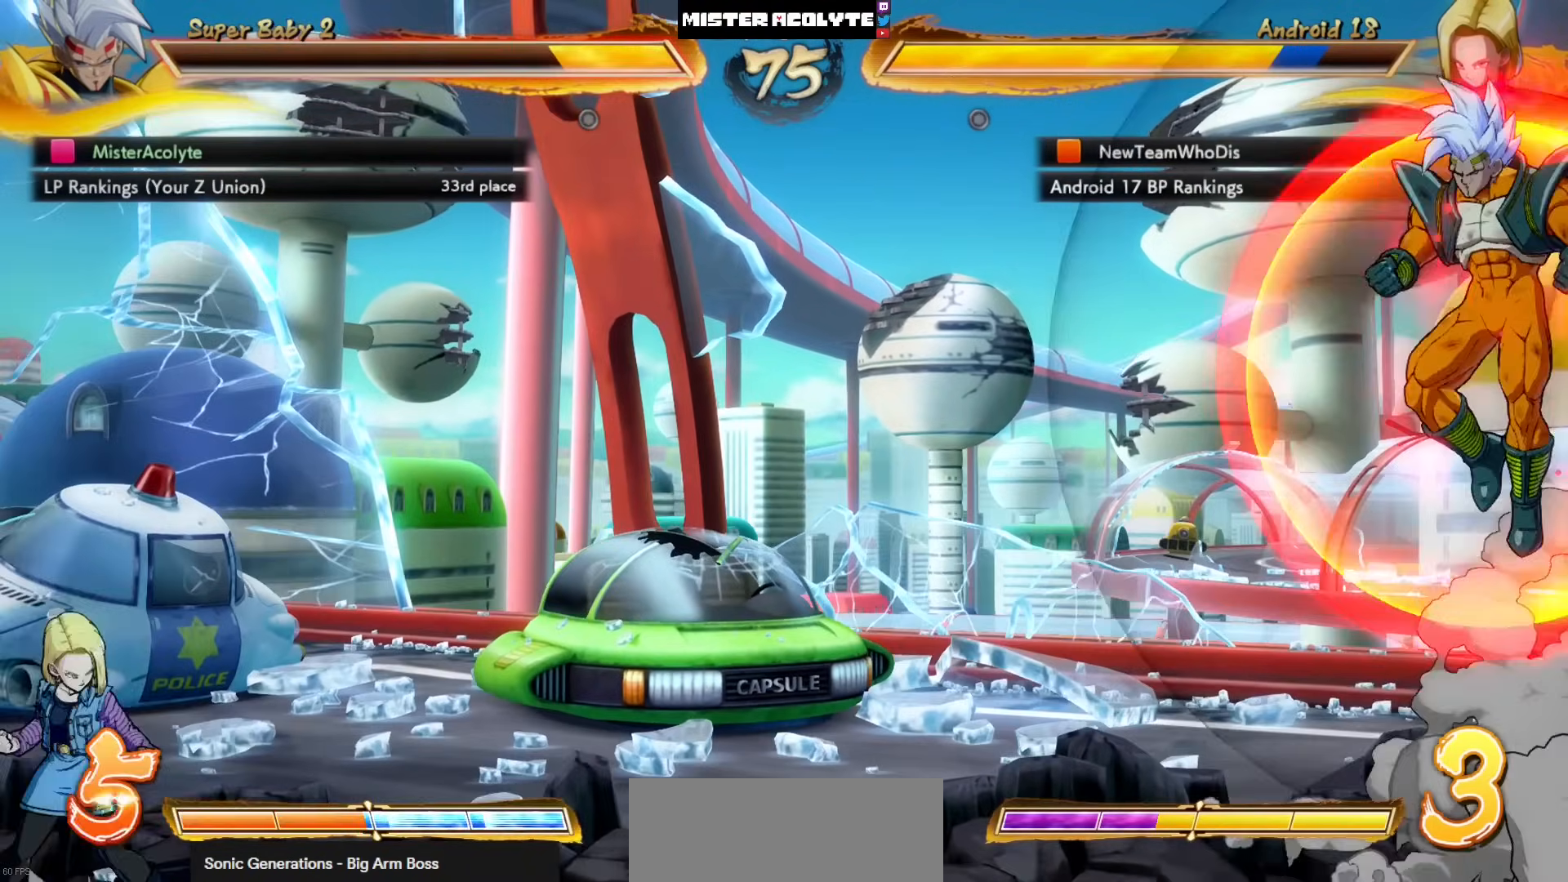
{"buttons": [], "left_stick": "center", "events": [[233, "CIRCLE", "up"]]}
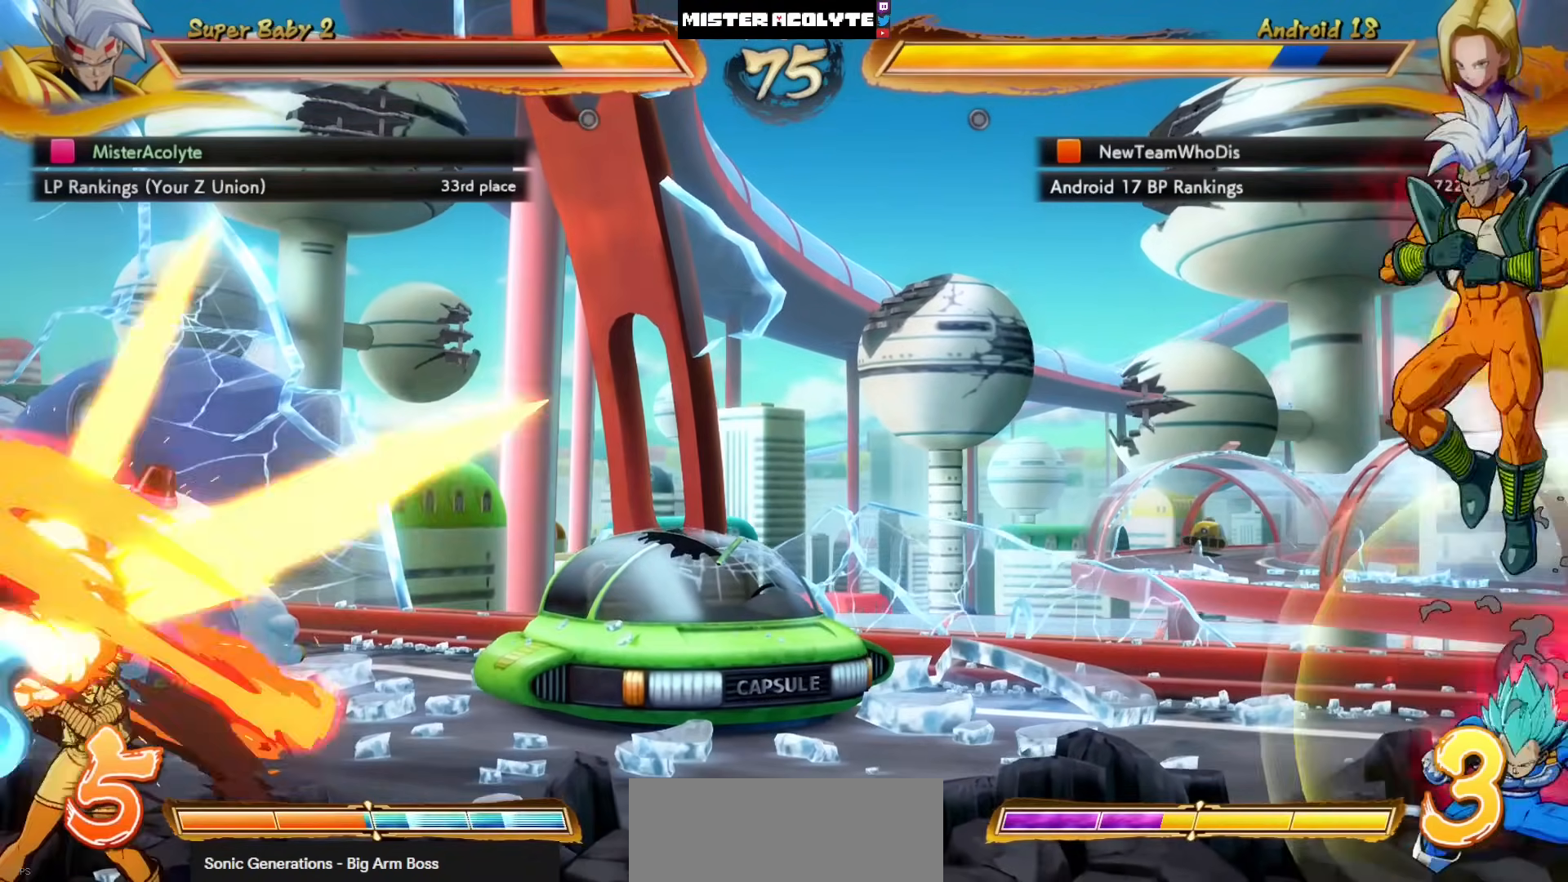
{"buttons": [], "left_stick": "center", "events": [[267, "DPAD_LEFT", "down"], [333, "DPAD_LEFT", "up"]]}
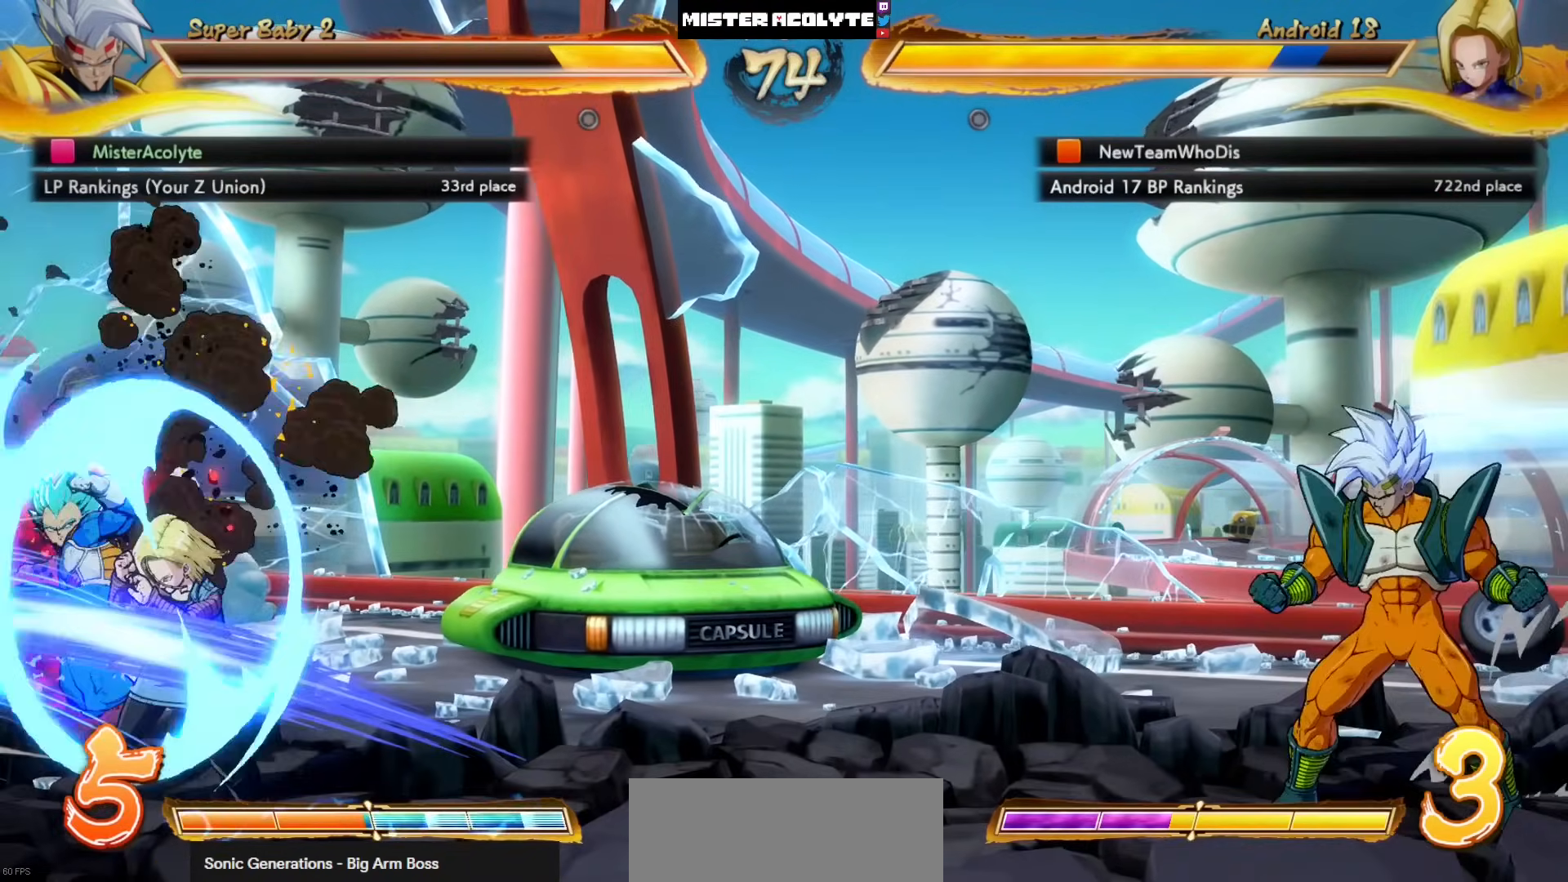
{"buttons": [], "left_stick": "center", "events": [[200, "CROSS", "down"], [333, "CROSS", "up"]]}
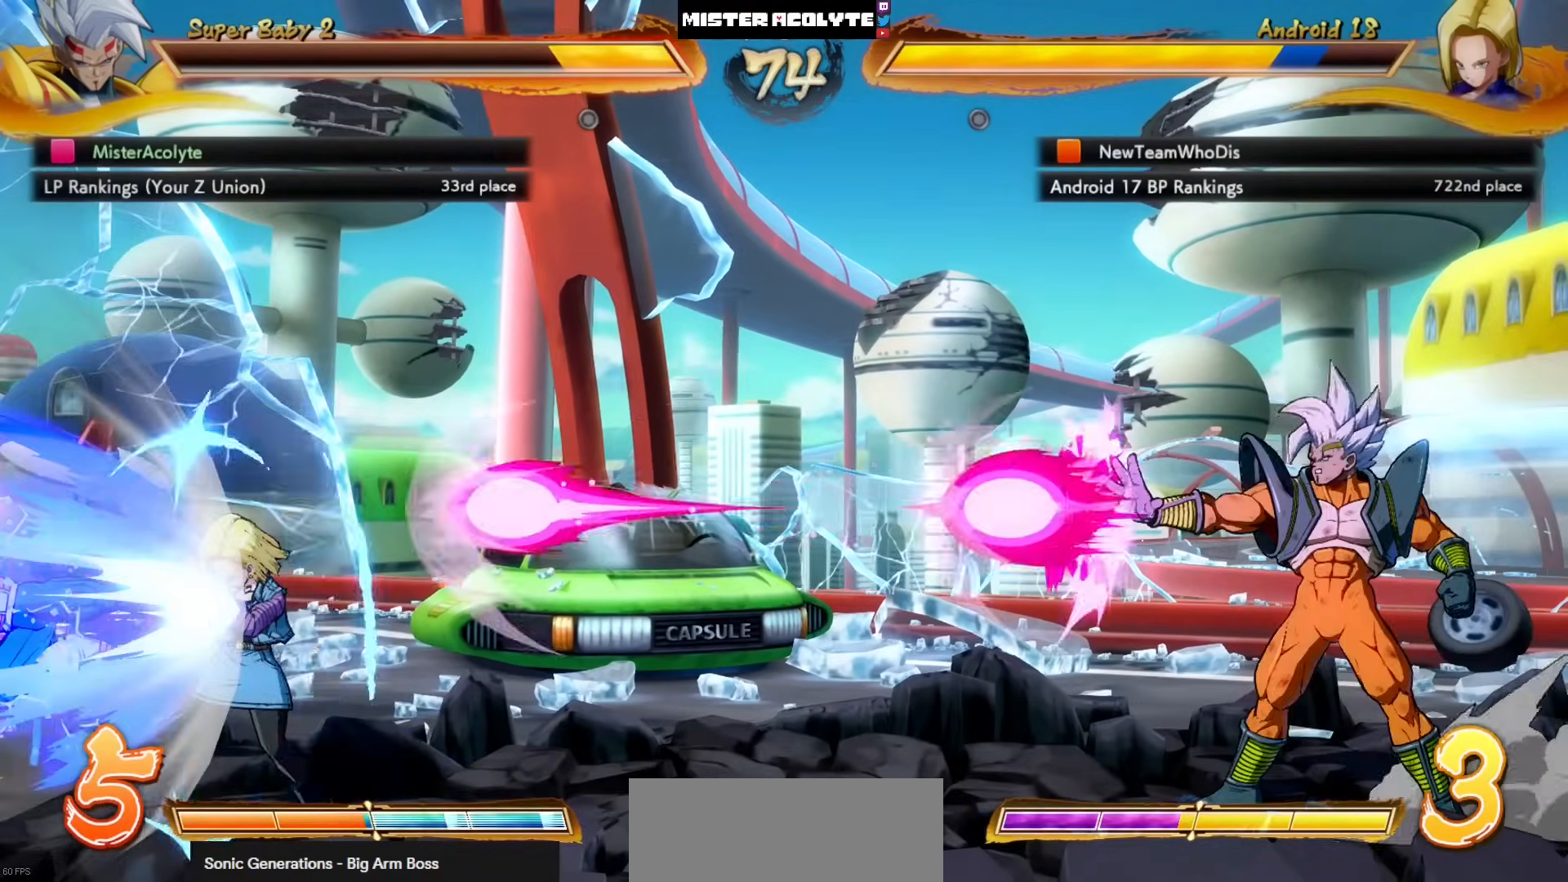
{"buttons": [], "left_stick": "center", "events": [[400, "CROSS", "down"], [500, "CROSS", "up"]]}
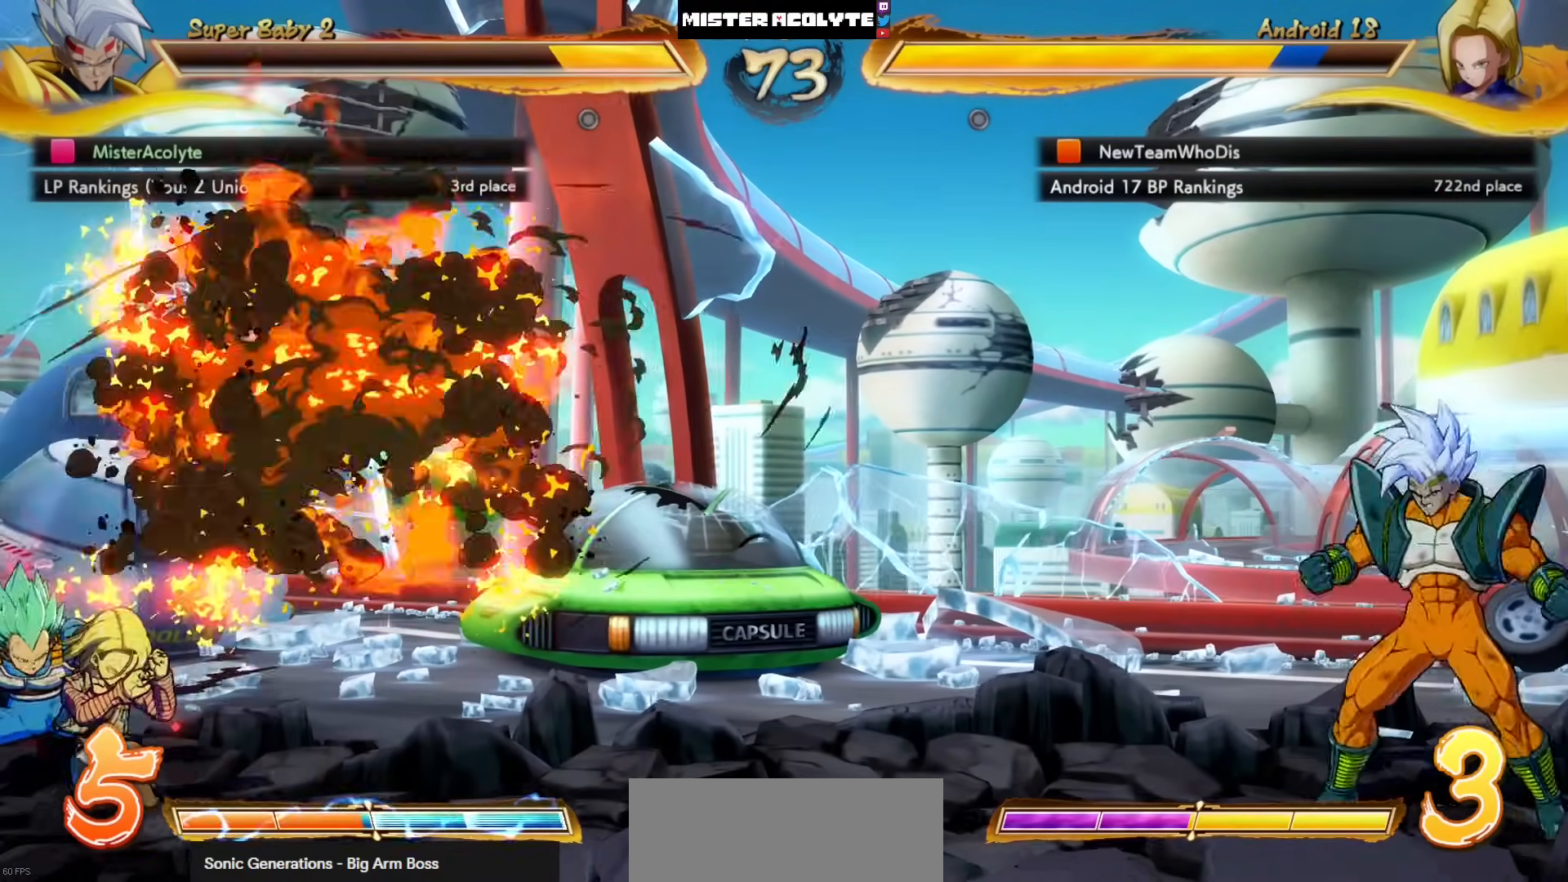
{"buttons": [], "left_stick": "center", "events": [[33, "CROSS", "down"], [200, "CROSS", "up"]]}
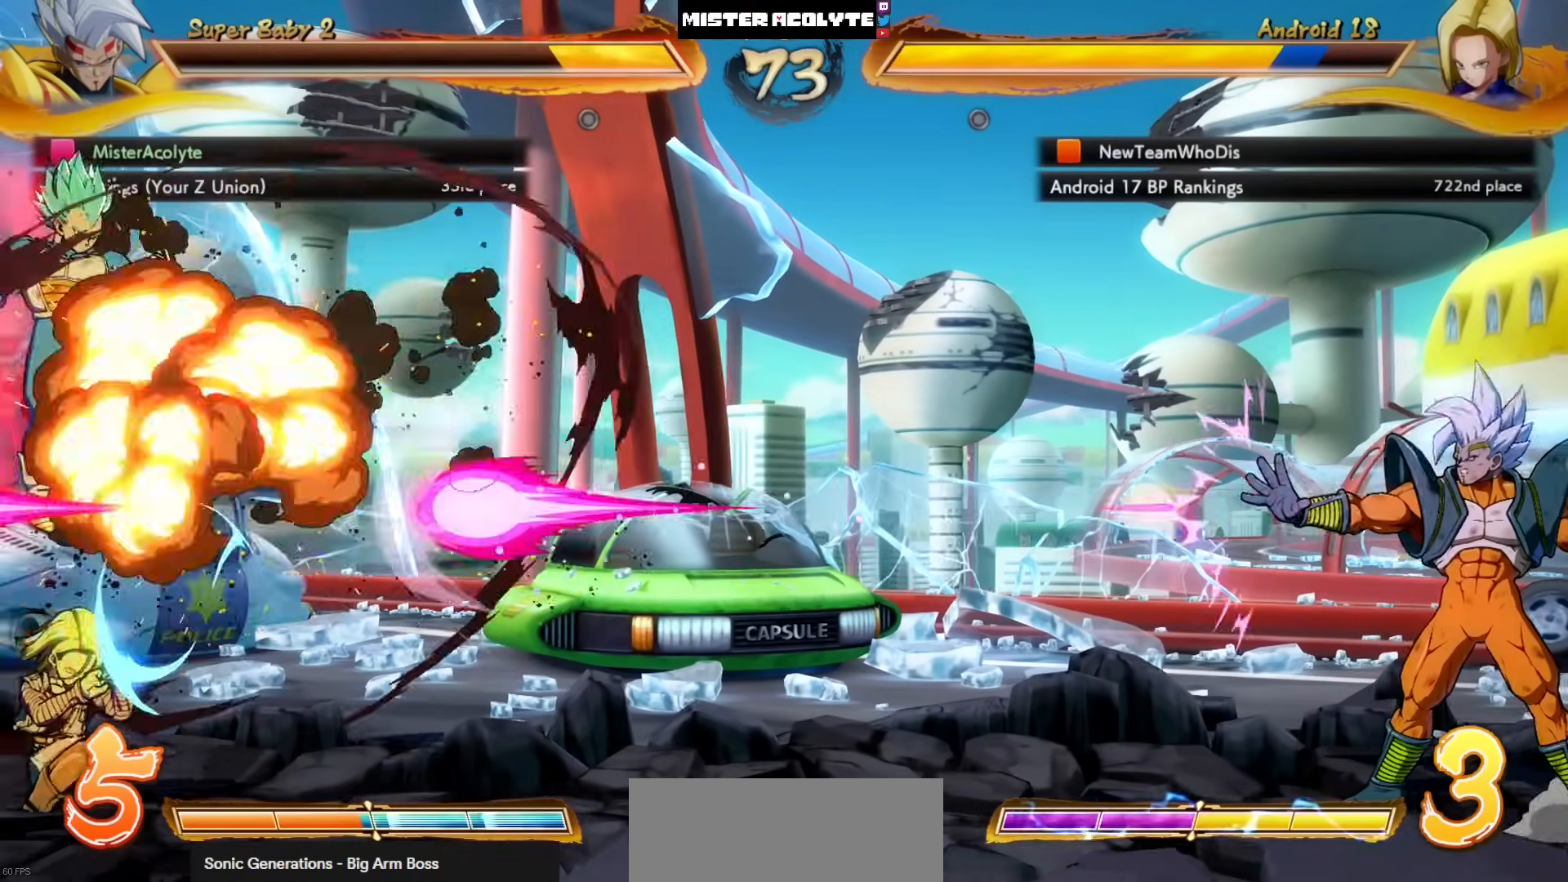
{"buttons": [], "left_stick": "center", "events": [[167, "CROSS", "down"], [233, "CROSS", "up"], [300, "CROSS", "down"], [500, "CROSS", "up"]]}
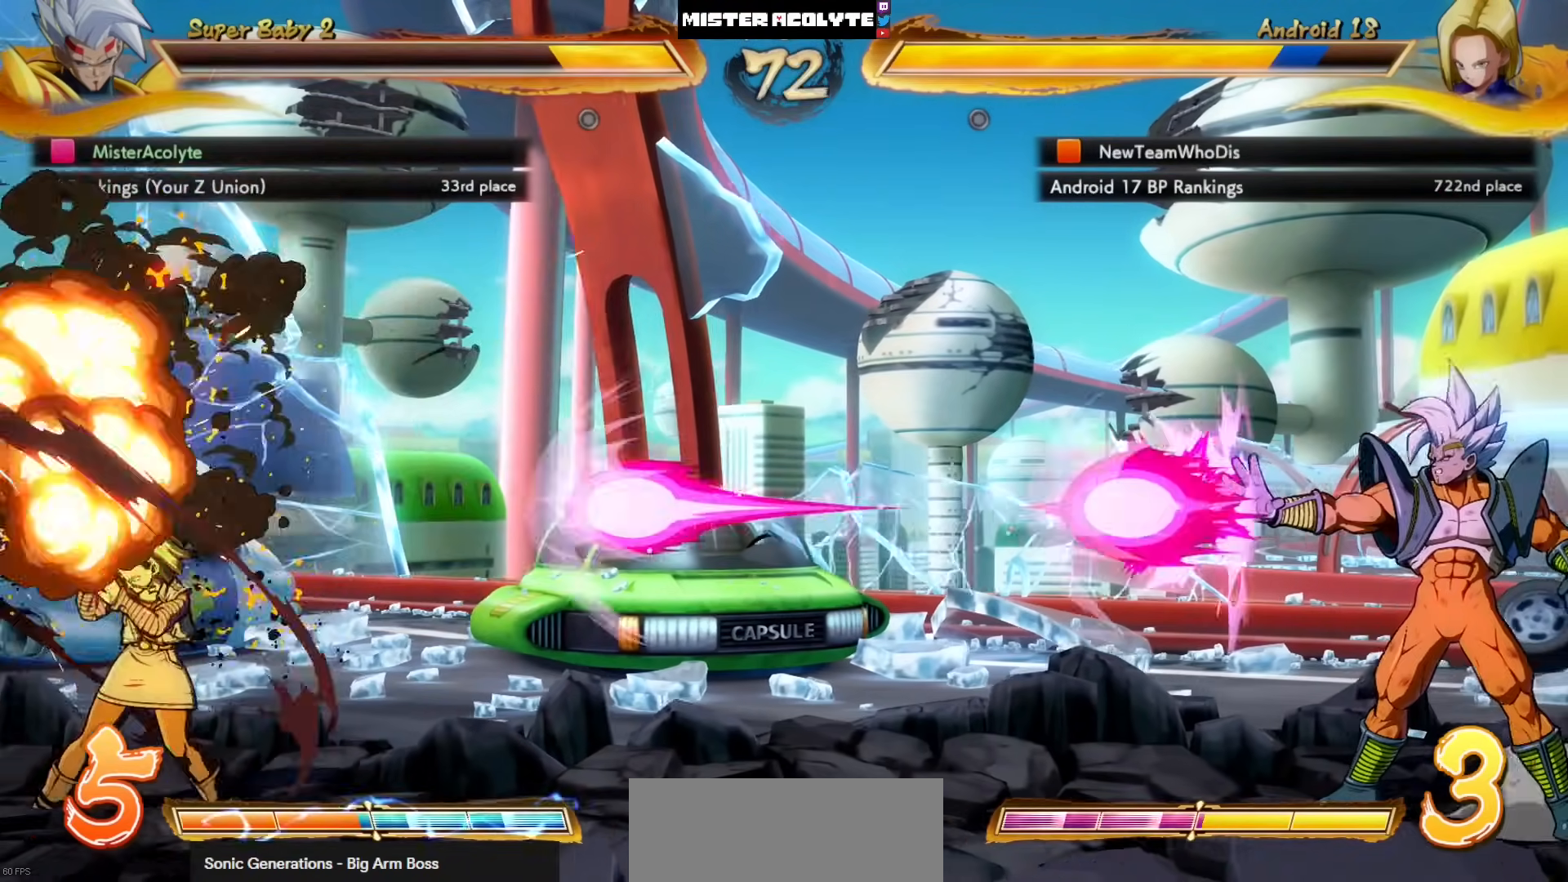
{"buttons": ["CIRCLE"], "left_stick": "center", "events": [[267, "CIRCLE", "down"]]}
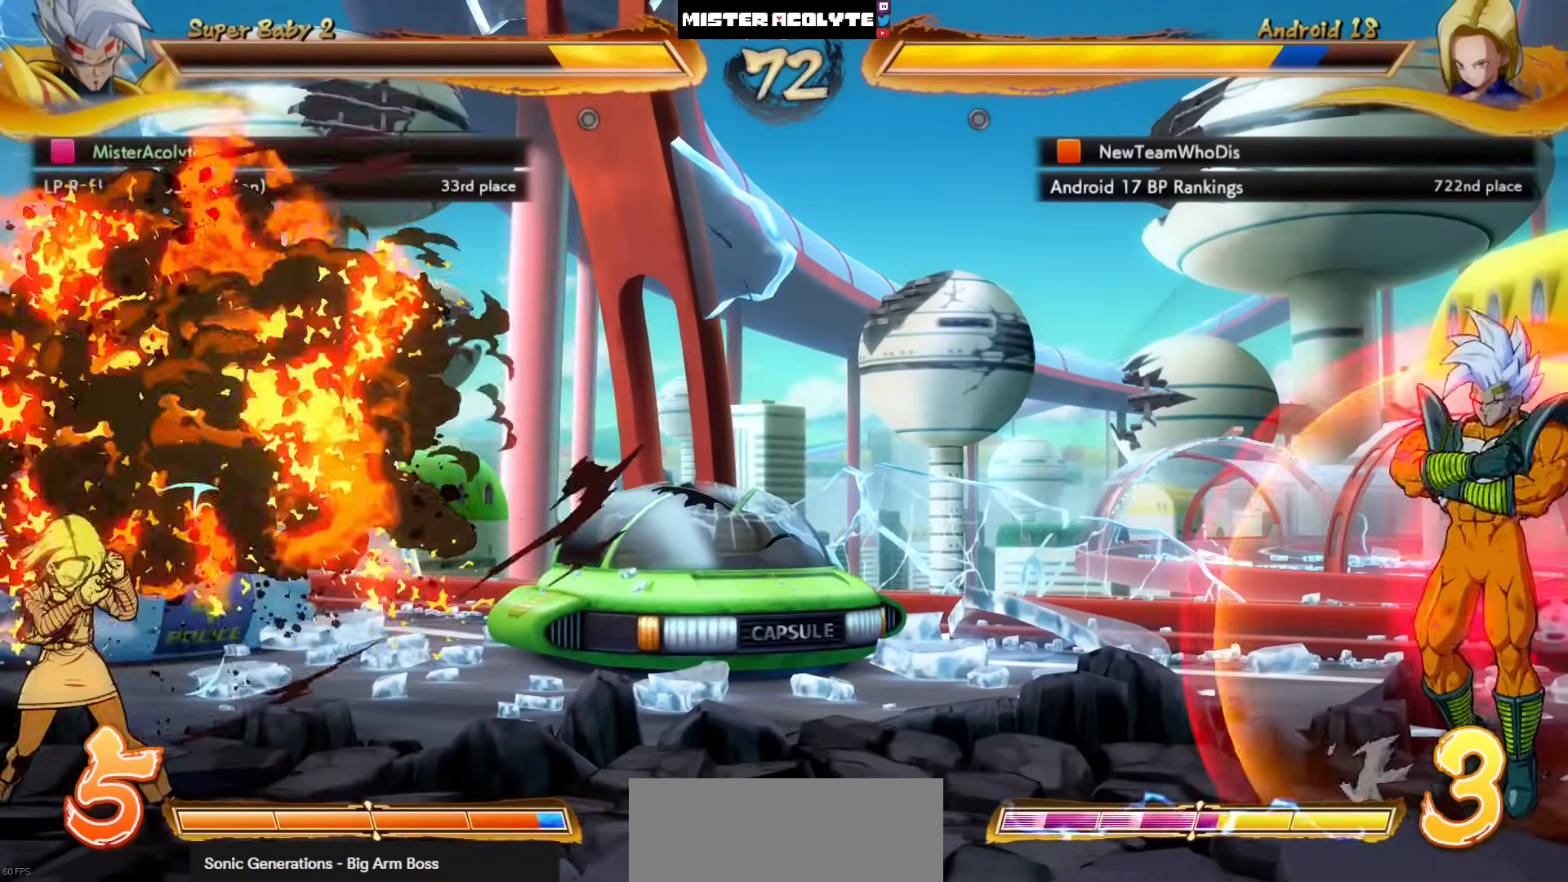
{"buttons": ["CIRCLE", "DPAD_LEFT"], "left_stick": "center", "events": [[133, "DPAD_LEFT", "down"], [200, "DPAD_LEFT", "up"], [300, "DPAD_LEFT", "down"]]}
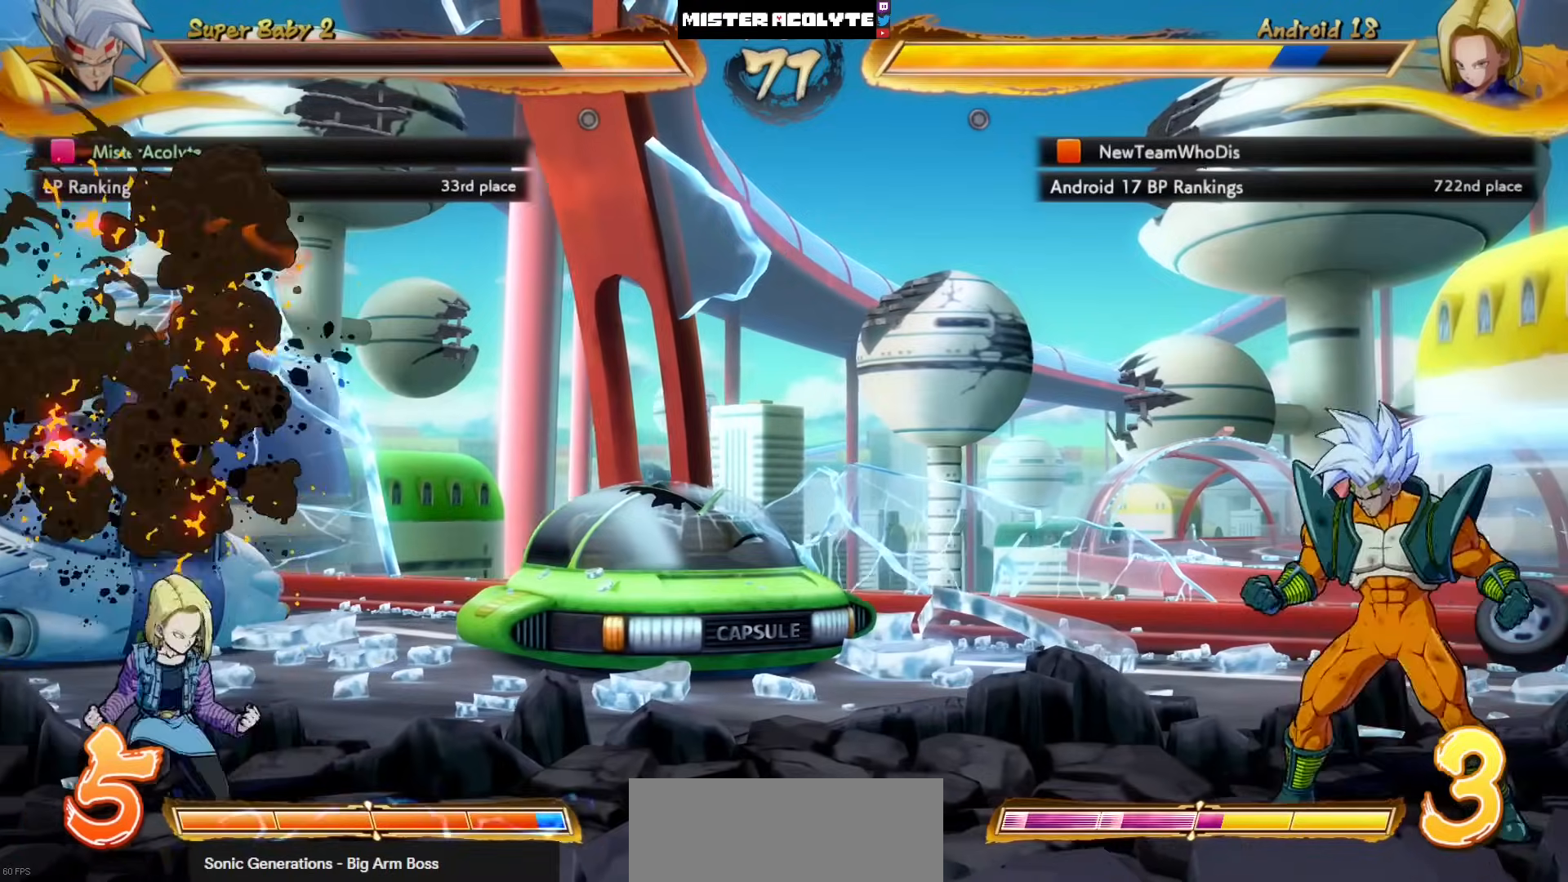
{"buttons": [], "left_stick": "center", "events": [[67, "DPAD_LEFT", "up"], [433, "CIRCLE", "up"]]}
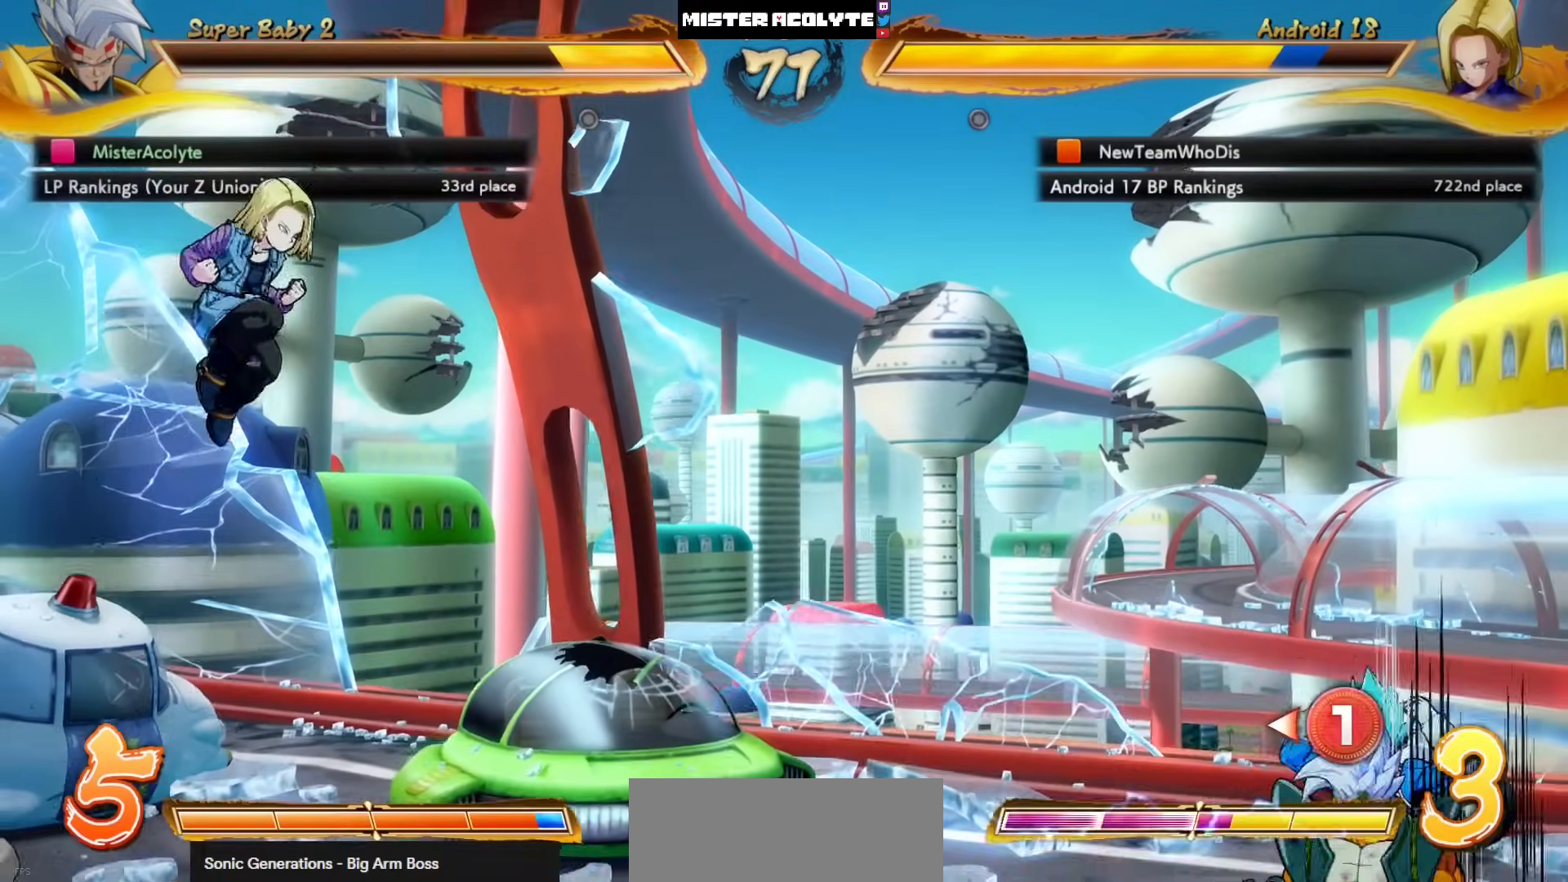
{"buttons": [], "left_stick": "center", "events": []}
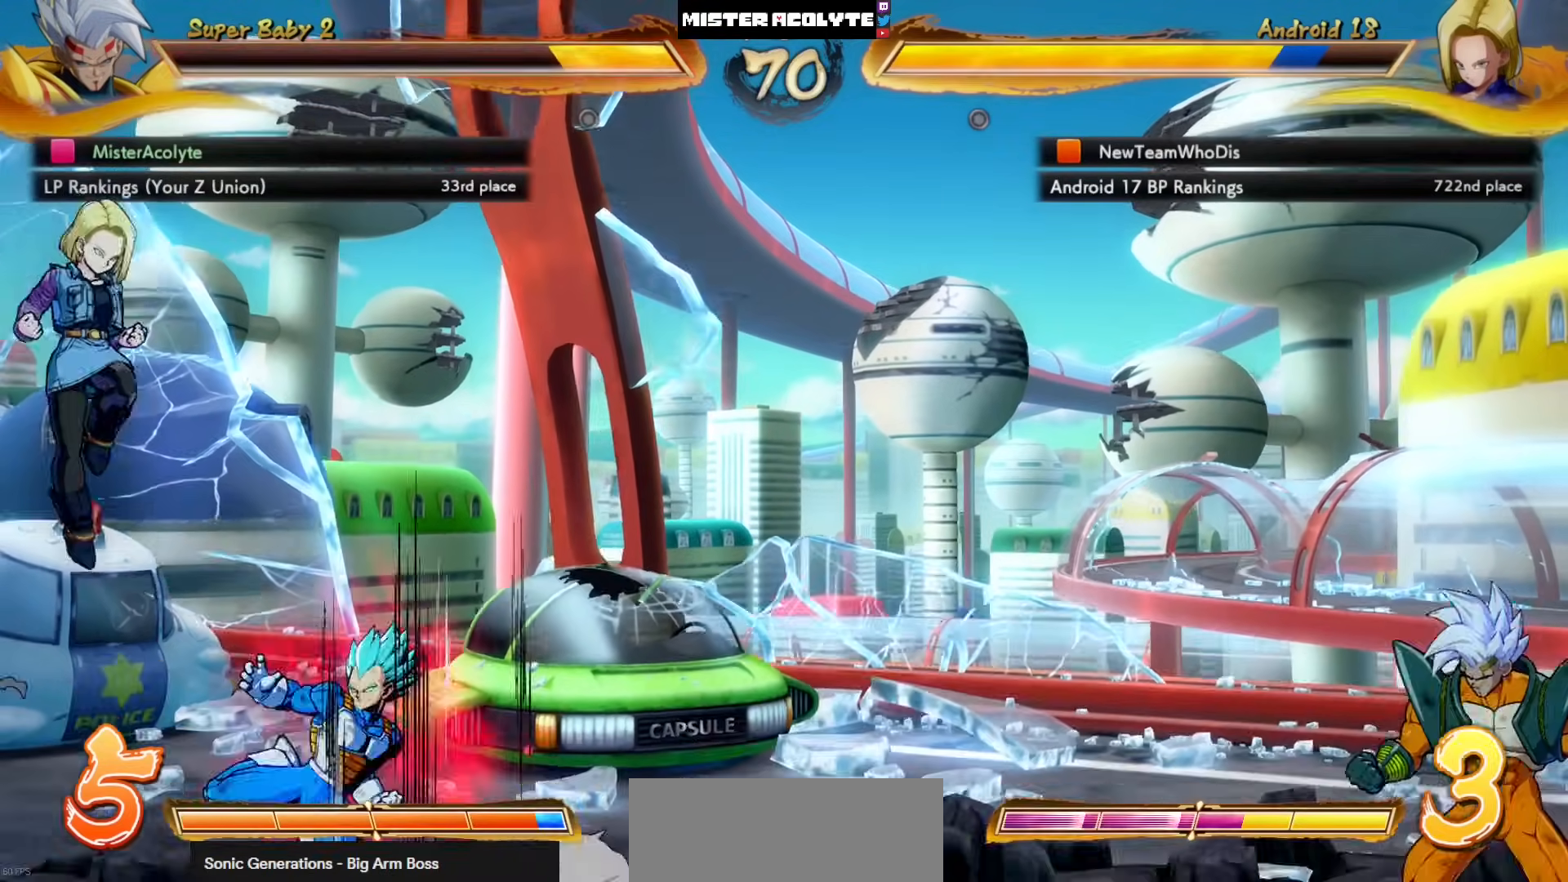
{"buttons": [], "left_stick": "center", "events": [[100, "DPAD_LEFT", "down"], [333, "DPAD_LEFT", "up"]]}
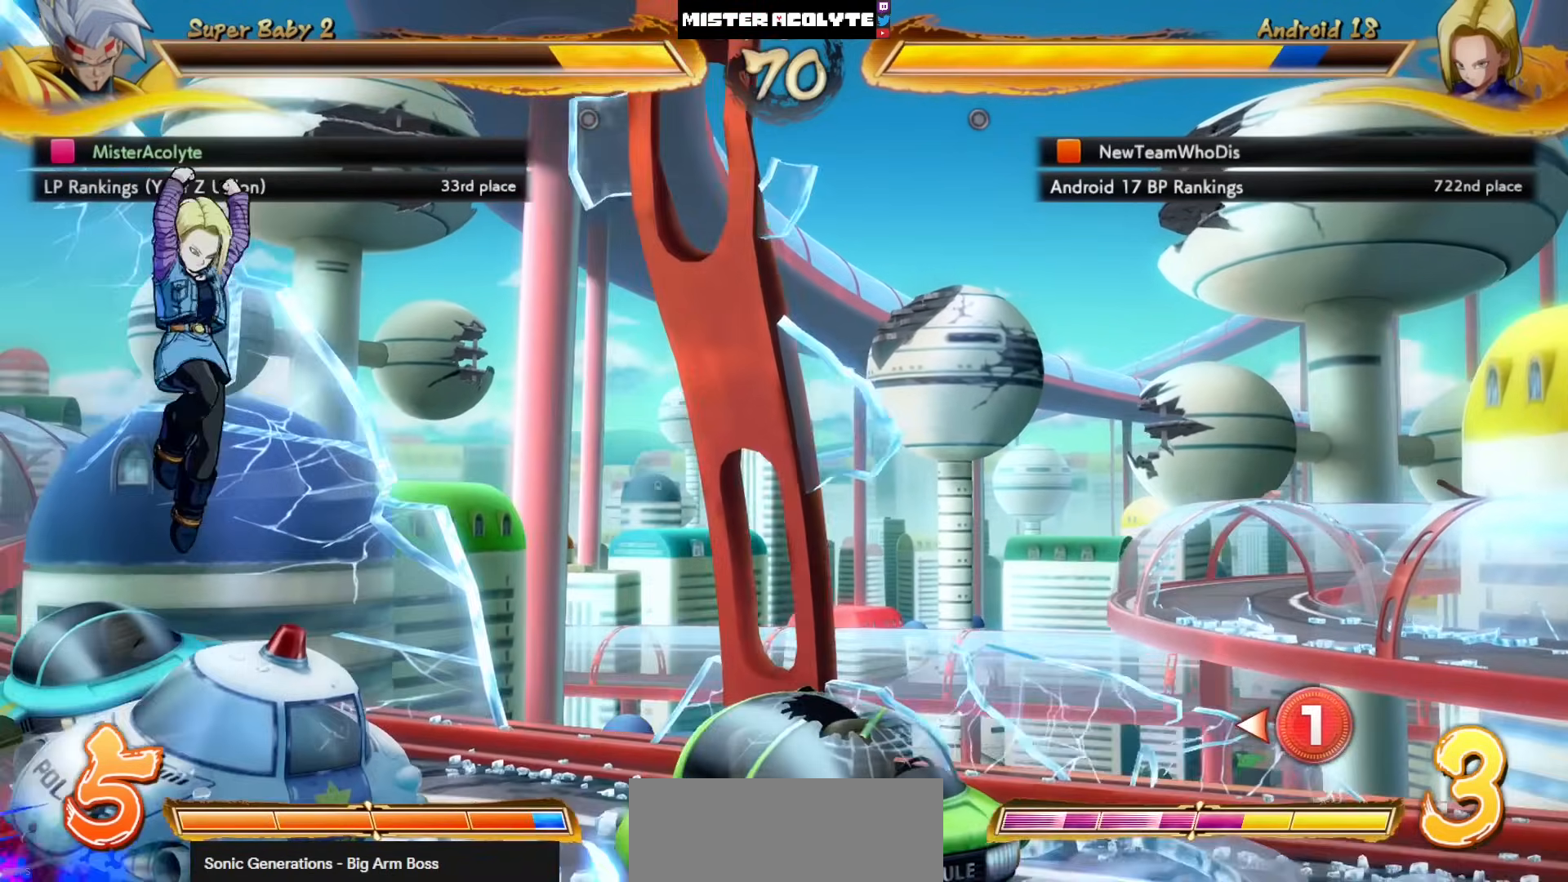
{"buttons": [], "left_stick": "center", "events": [[167, "CROSS", "down"], [300, "CROSS", "up"]]}
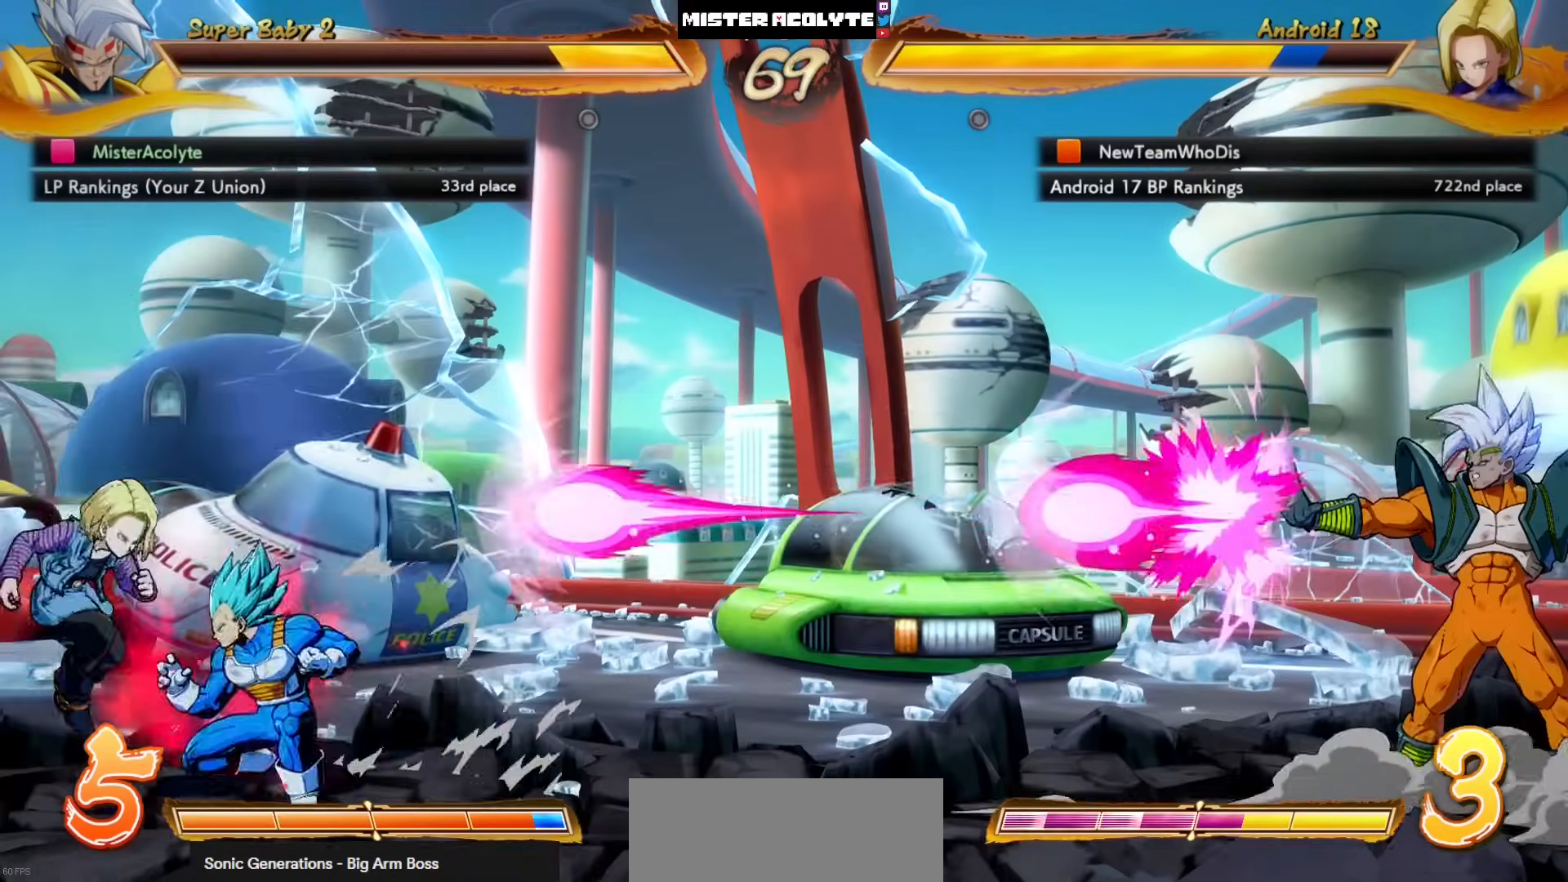
{"buttons": ["CIRCLE", "TRIANGLE"], "left_stick": "center", "events": [[400, "CIRCLE", "down"], [400, "TRIANGLE", "down"]]}
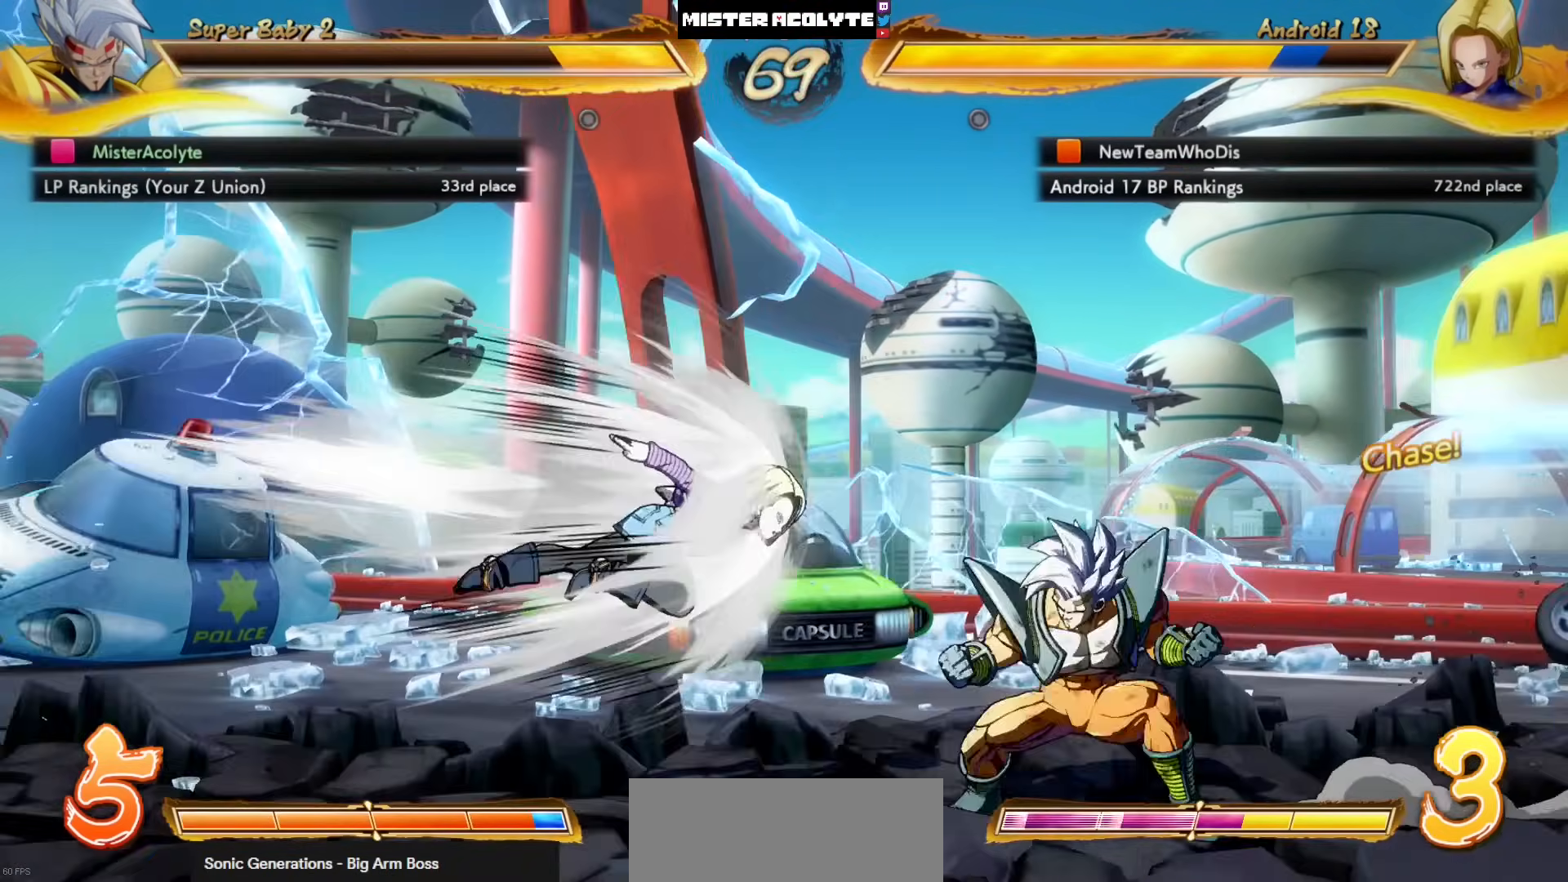
{"buttons": [], "left_stick": "center", "events": [[67, "CIRCLE", "up"], [67, "TRIANGLE", "up"]]}